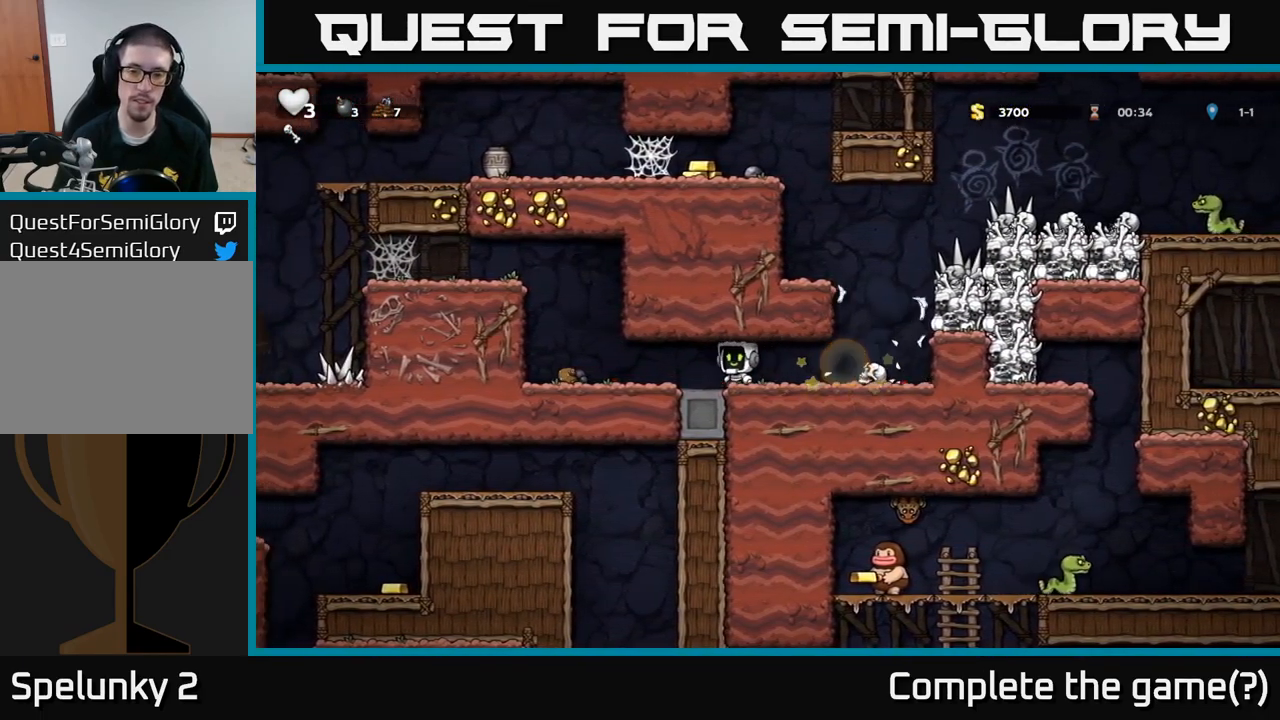
Gameplay with a controller (Xbox layout); each line is a JSON object with the inputs held at the frame after it. "events" lists button and stick changes between this image and that frame as [ms after this image, input, new state], when the widget could be followed in between. Not read: right_stick.
{"buttons": ["A", "X"], "left_stick": "right", "events": [[17, "left_stick", "right"], [383, "X", "down"], [450, "A", "down"]]}
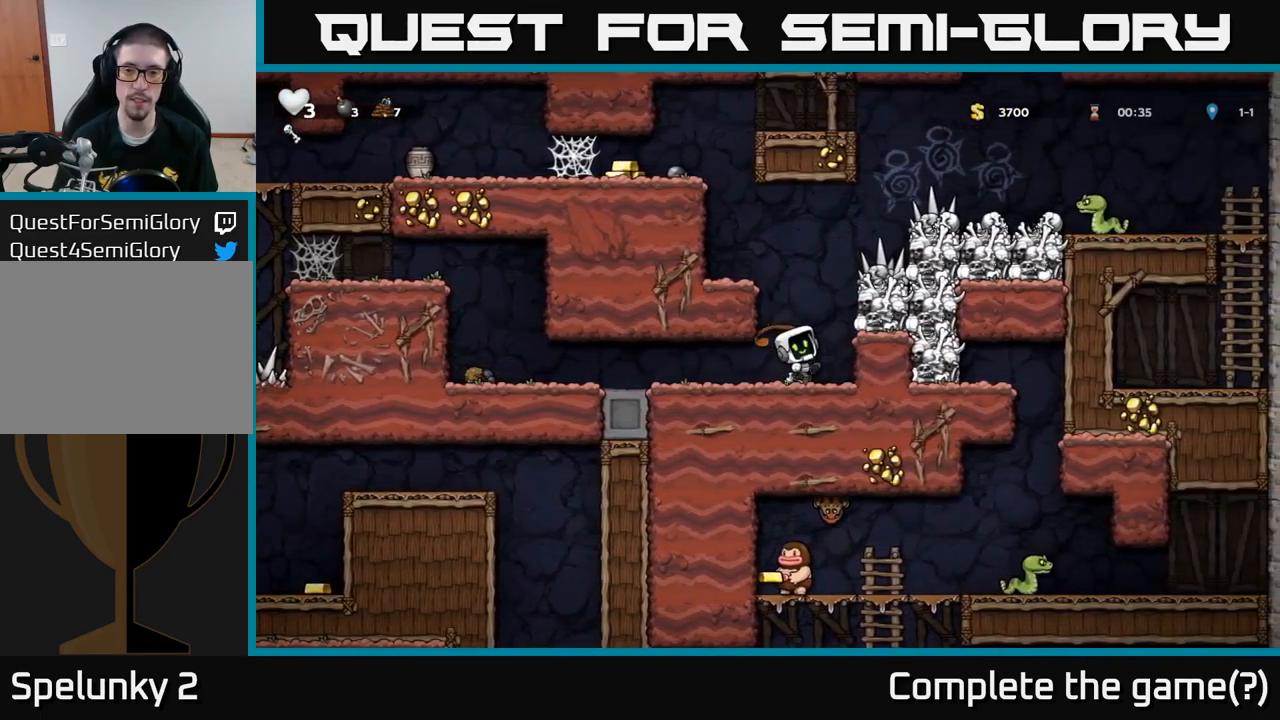
{"buttons": [], "left_stick": "center", "events": [[33, "X", "up"], [100, "A", "up"], [133, "left_stick", "left"], [283, "left_stick", "center"]]}
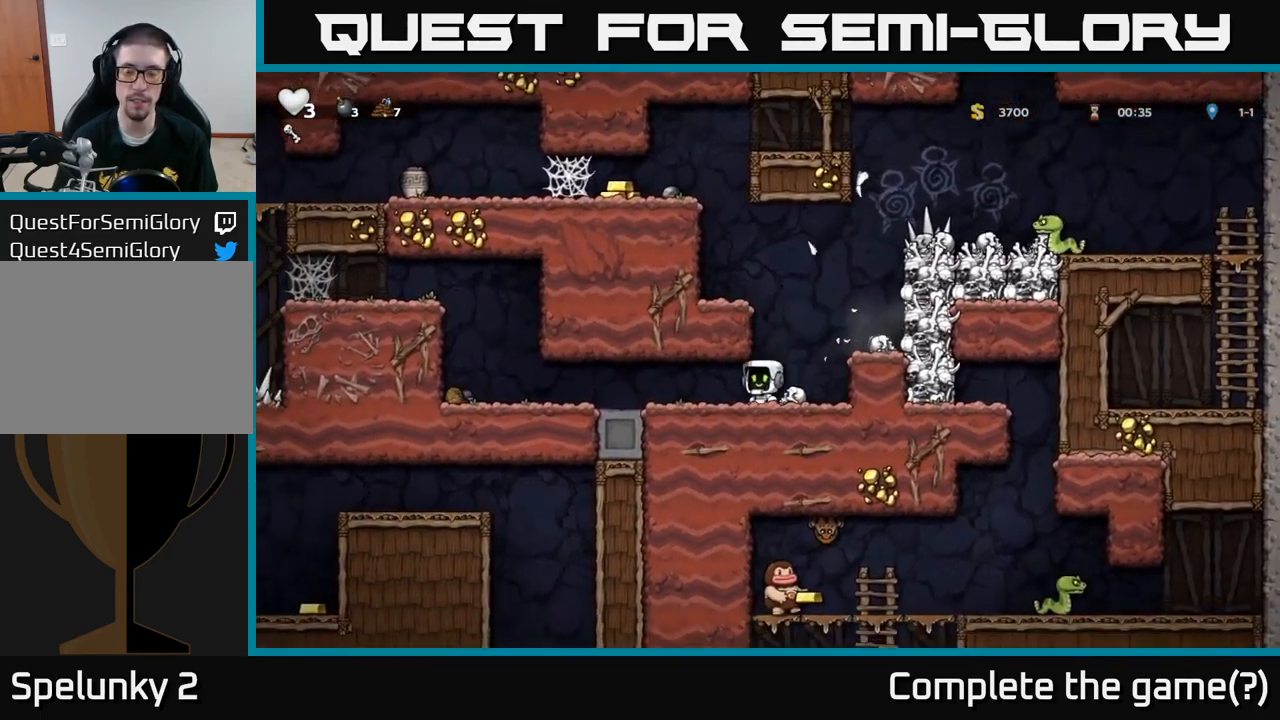
{"buttons": [], "left_stick": "center", "events": [[33, "left_stick", "right"], [83, "A", "down"], [167, "X", "down"], [267, "X", "up"], [283, "A", "up"], [350, "left_stick", "left"], [500, "left_stick", "center"]]}
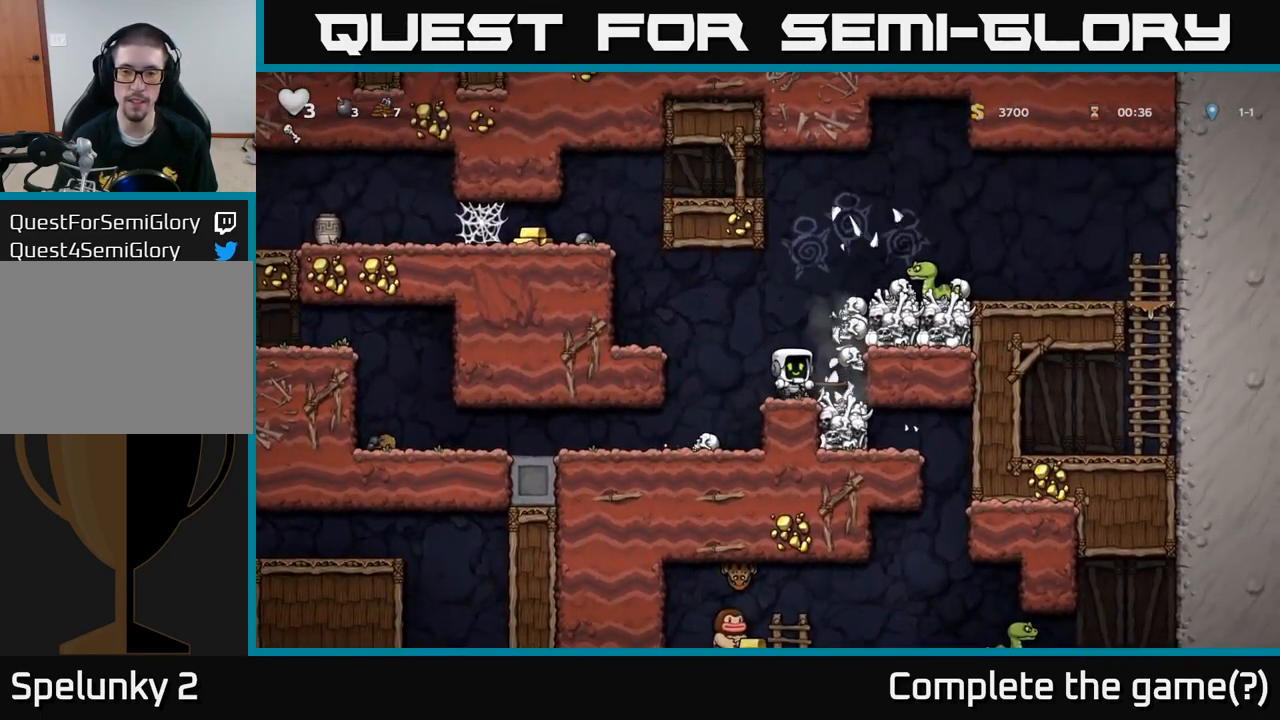
{"buttons": [], "left_stick": "left", "events": [[167, "left_stick", "left"], [183, "A", "down"], [300, "X", "down"], [367, "A", "up"], [450, "X", "up"]]}
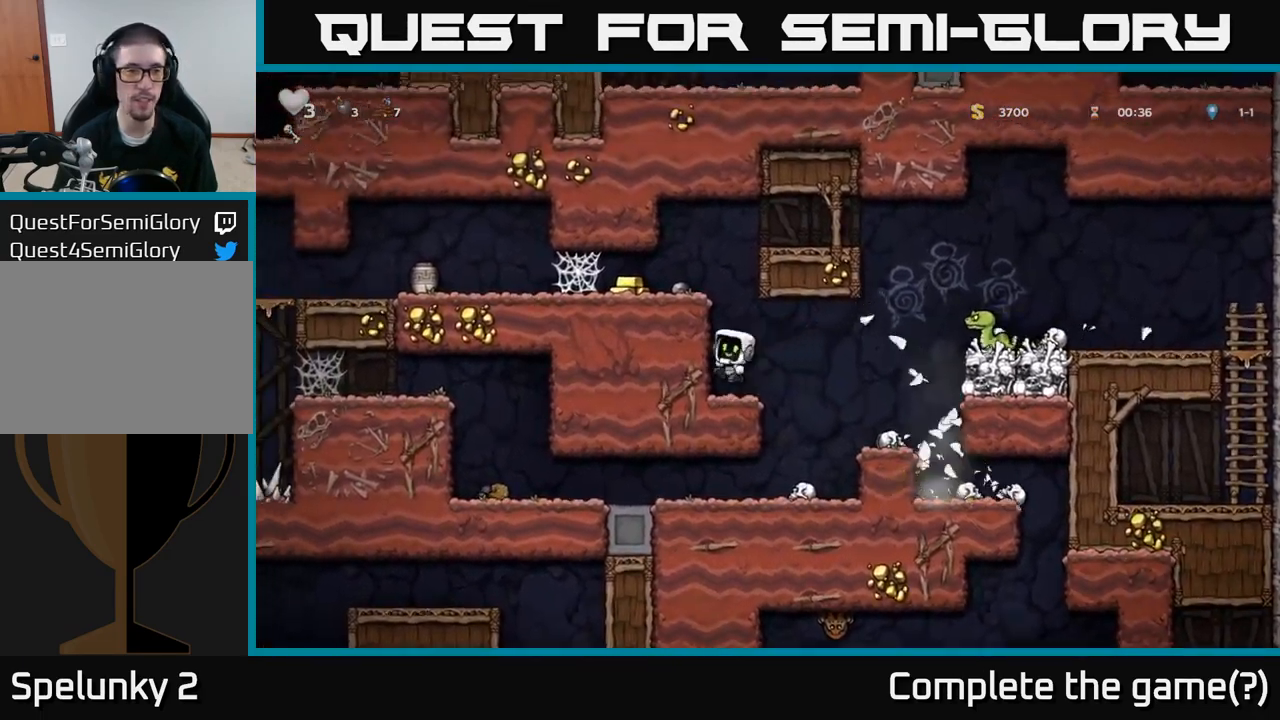
{"buttons": [], "left_stick": "left", "events": [[83, "left_stick", "center"], [283, "A", "down"], [317, "left_stick", "left"], [484, "A", "up"]]}
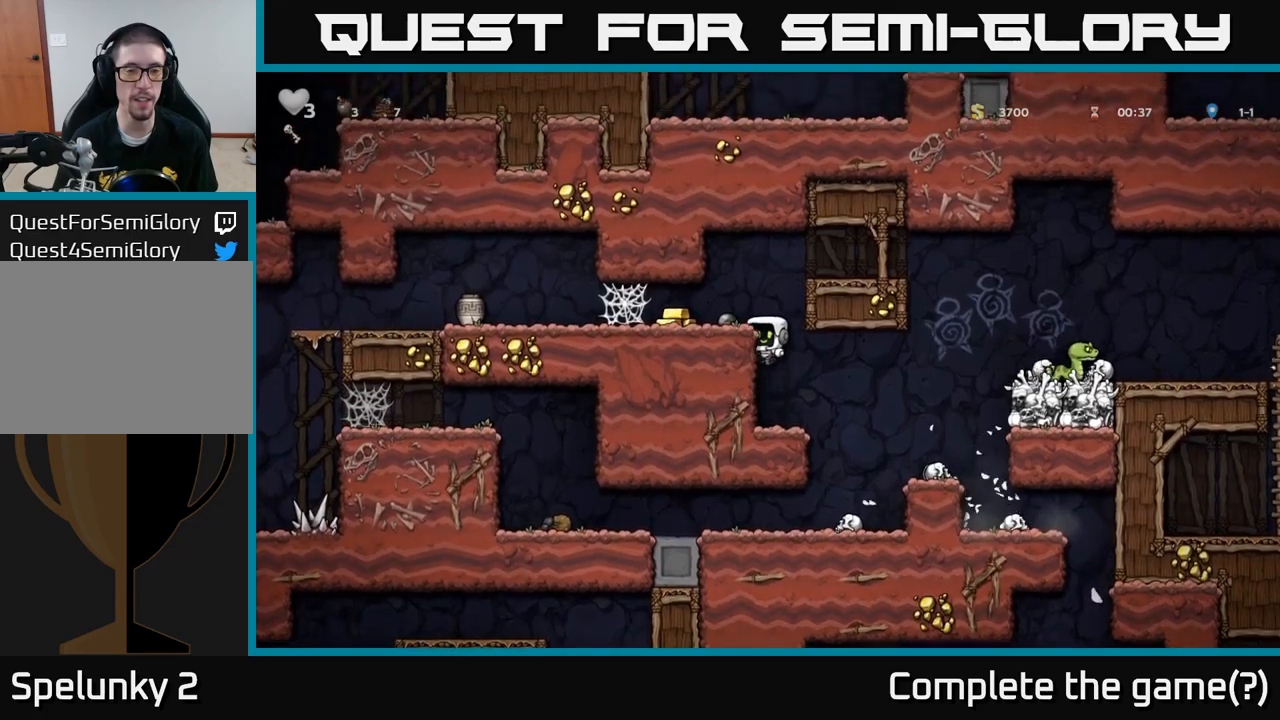
{"buttons": [], "left_stick": "left", "events": [[150, "A", "down"], [234, "A", "up"]]}
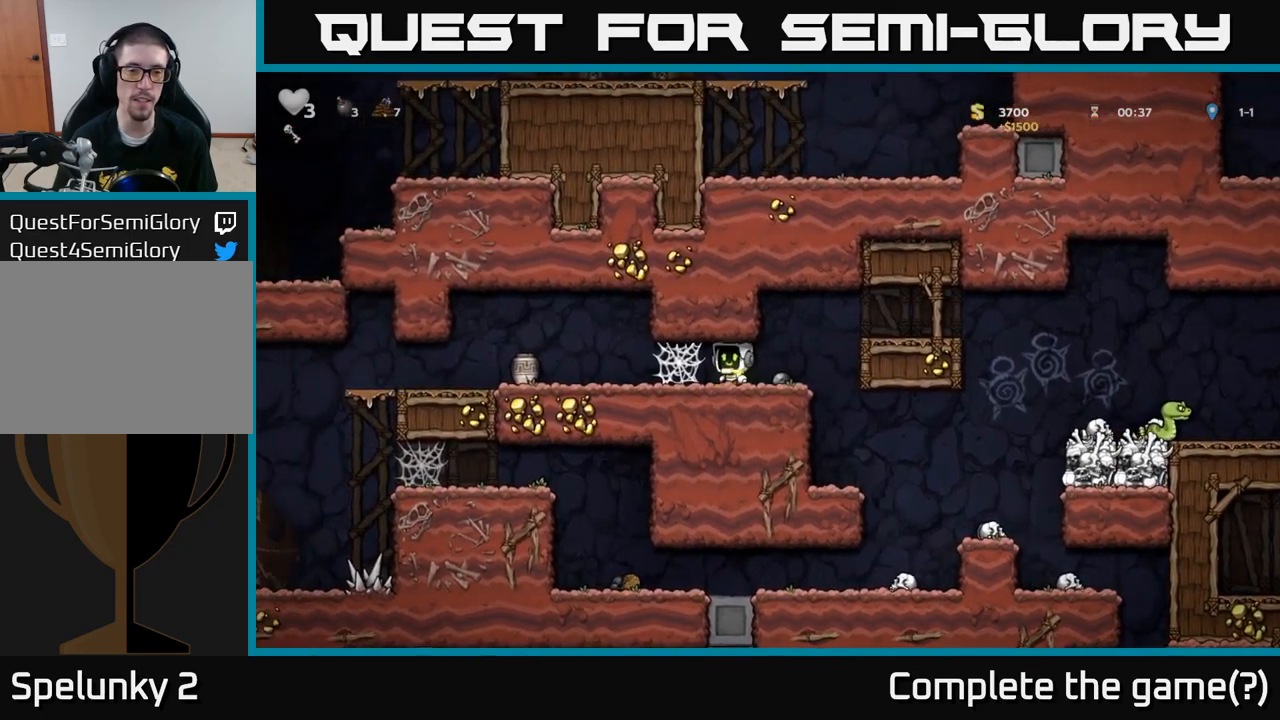
{"buttons": ["A"], "left_stick": "left", "events": [[150, "A", "down"], [217, "A", "up"], [284, "A", "down"], [384, "A", "up"], [450, "A", "down"]]}
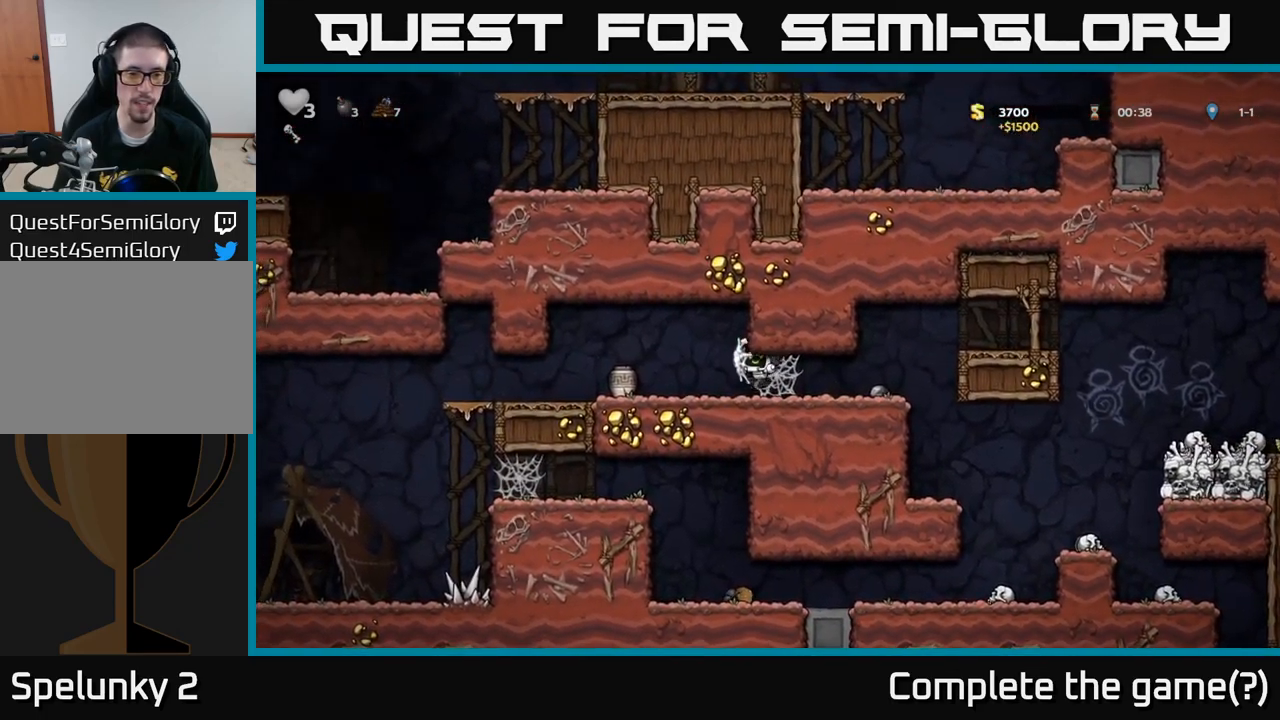
{"buttons": [], "left_stick": "down-right", "events": [[50, "A", "up"], [400, "X", "down"], [450, "left_stick", "down-right"], [484, "X", "up"]]}
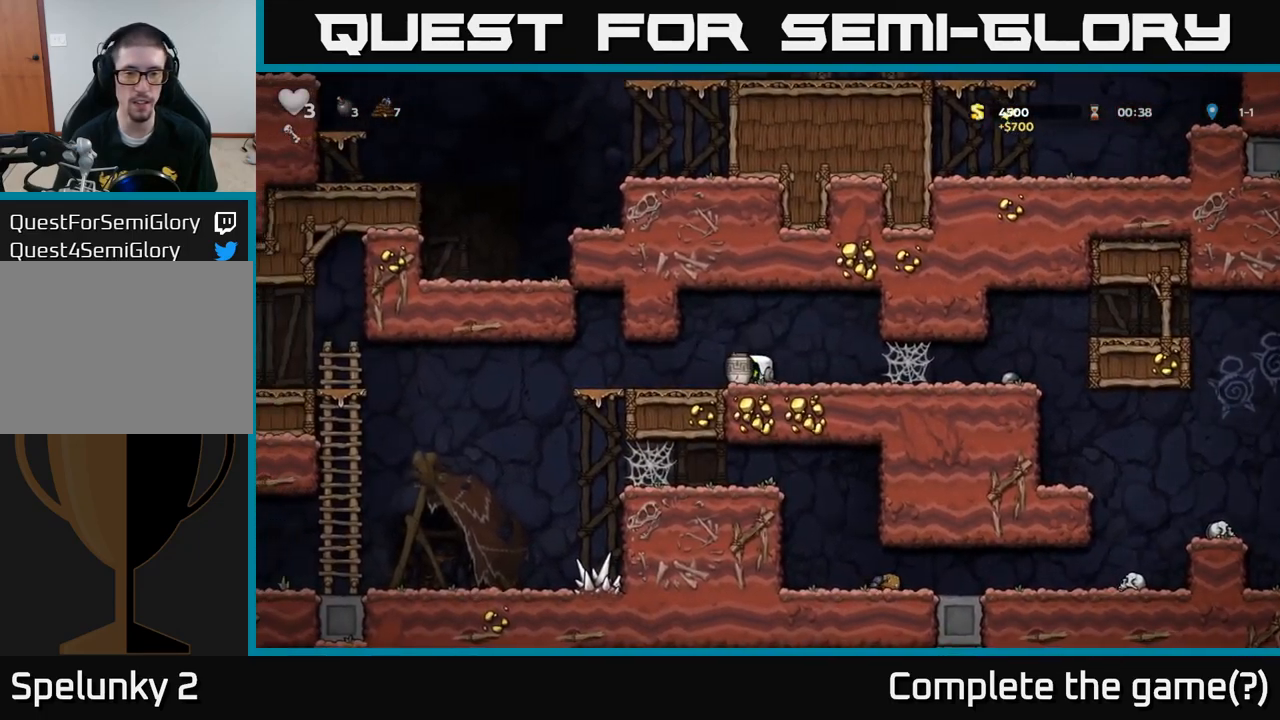
{"buttons": [], "left_stick": "center", "events": [[17, "left_stick", "right"], [167, "left_stick", "left"], [200, "X", "down"], [267, "X", "up"], [284, "left_stick", "center"], [384, "left_stick", "right"], [484, "left_stick", "center"]]}
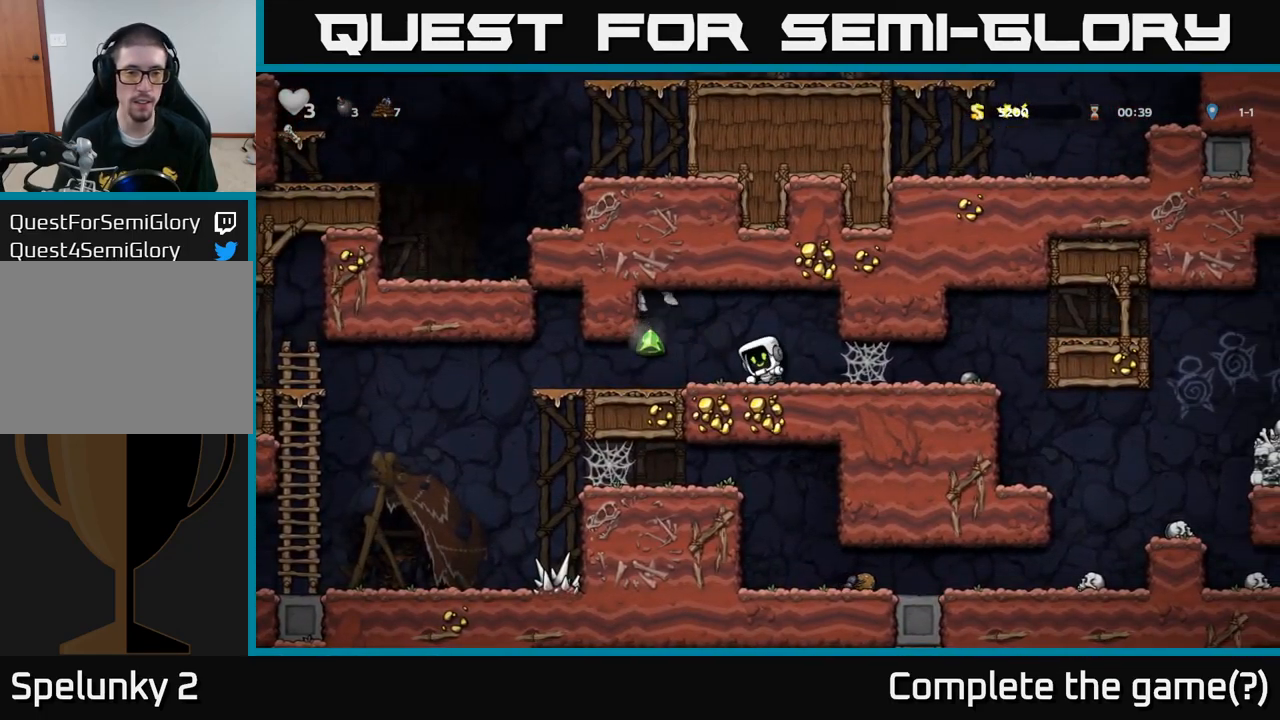
{"buttons": [], "left_stick": "left", "events": [[317, "X", "down"], [317, "left_stick", "left"], [417, "X", "up"]]}
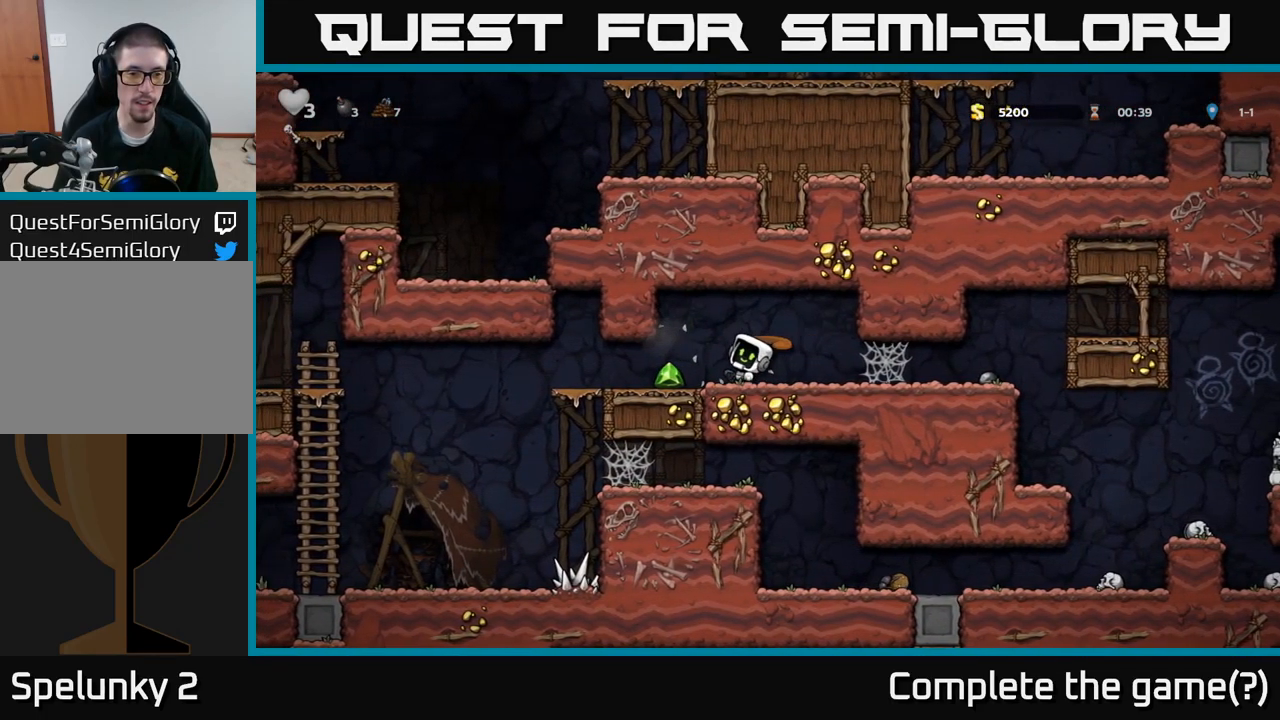
{"buttons": [], "left_stick": "left", "events": [[217, "left_stick", "center"], [284, "left_stick", "right"], [484, "left_stick", "left"]]}
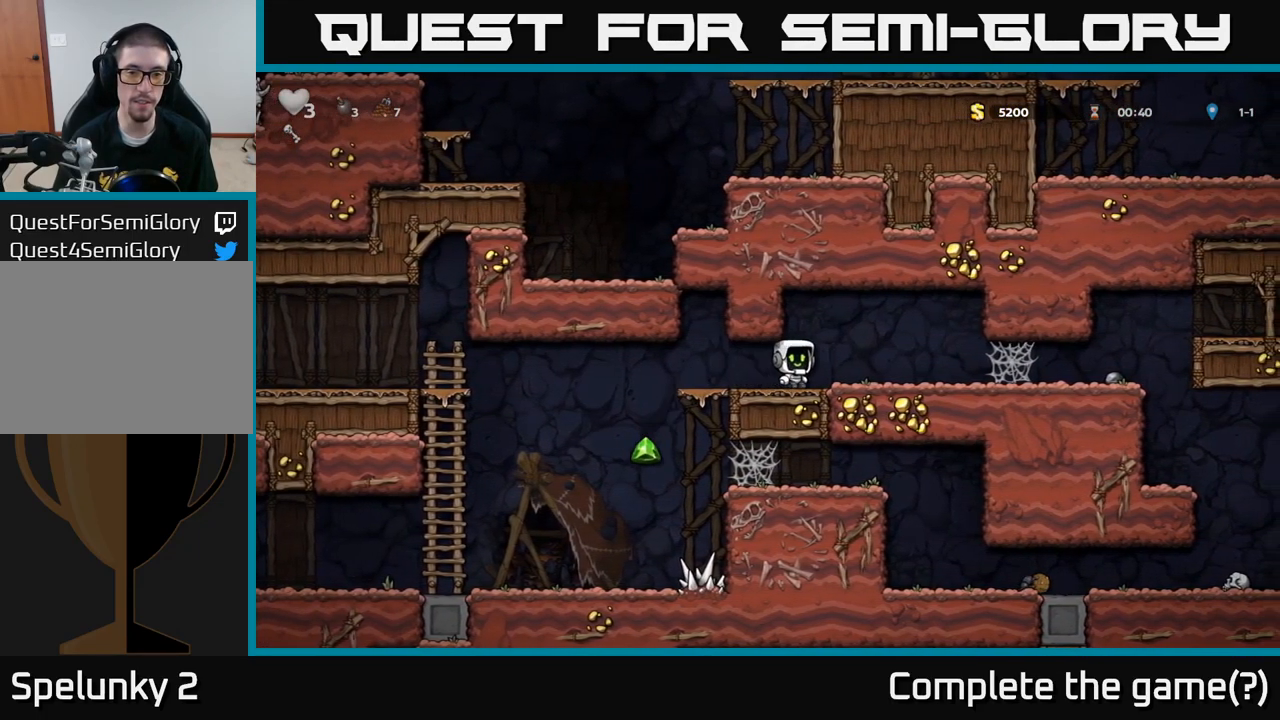
{"buttons": [], "left_stick": "left", "events": []}
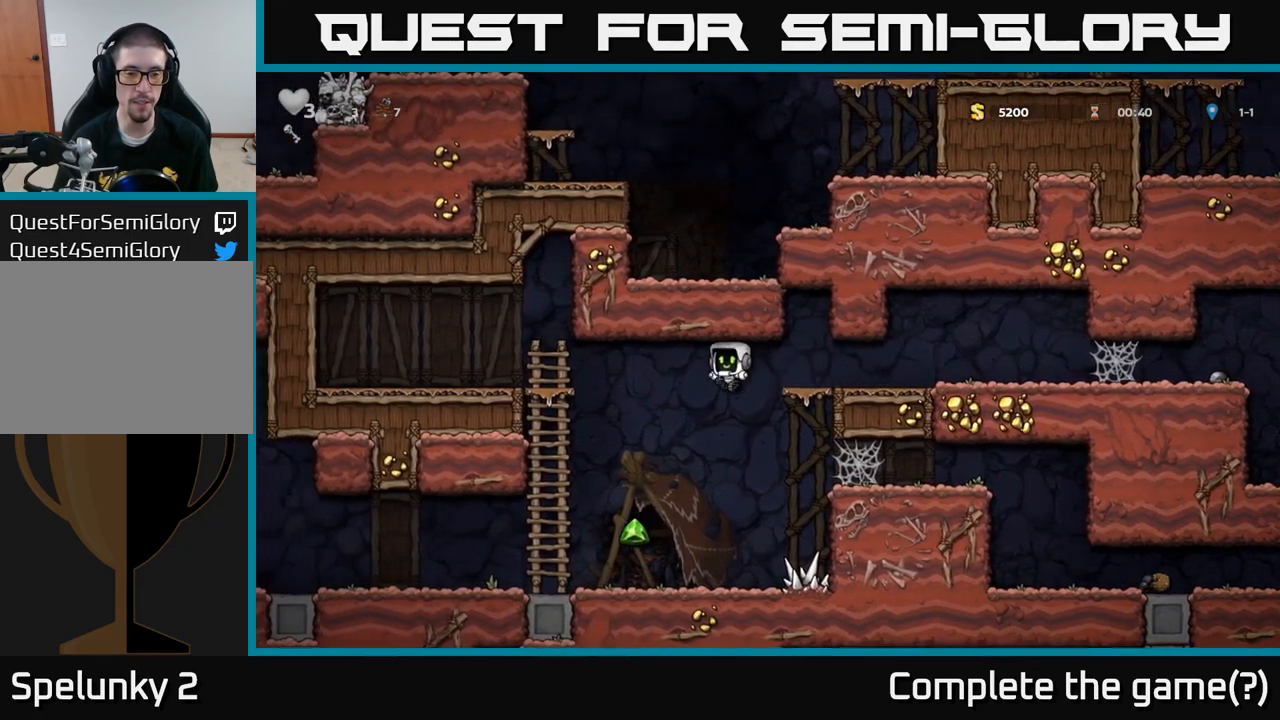
{"buttons": [], "left_stick": "right", "events": [[284, "left_stick", "right"]]}
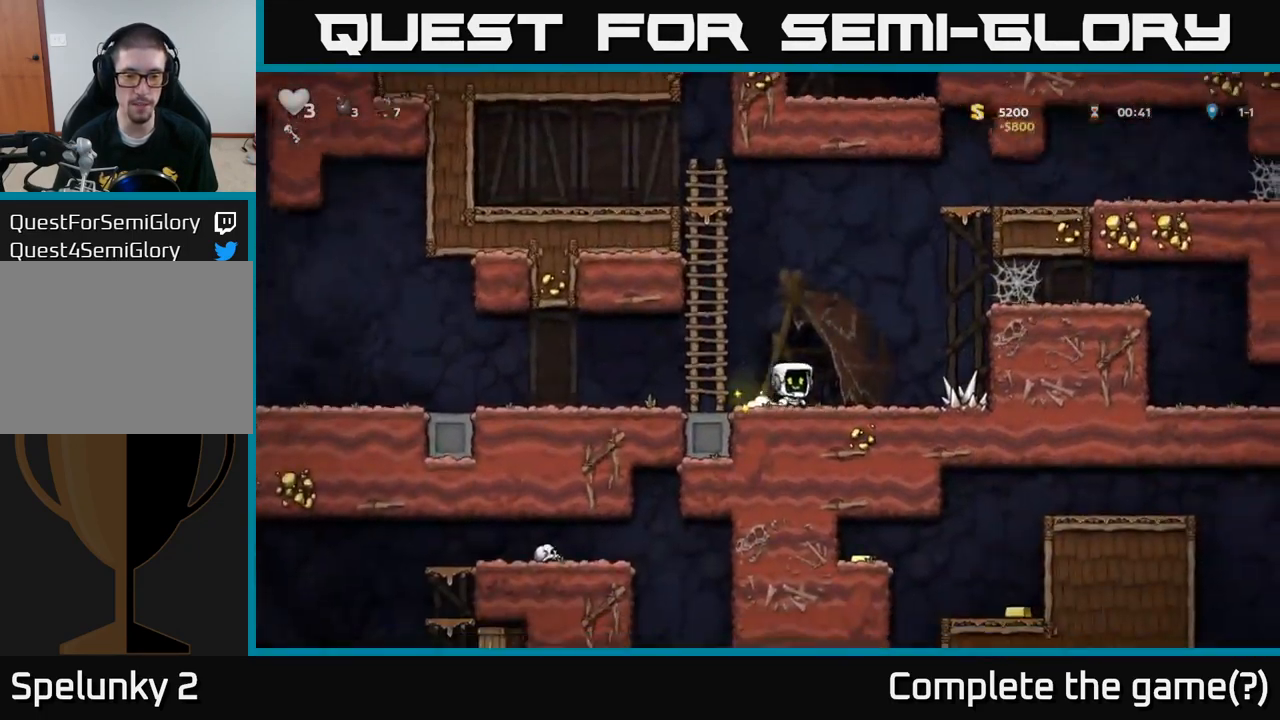
{"buttons": ["A"], "left_stick": "right", "events": [[134, "A", "down"], [317, "A", "up"], [500, "A", "down"]]}
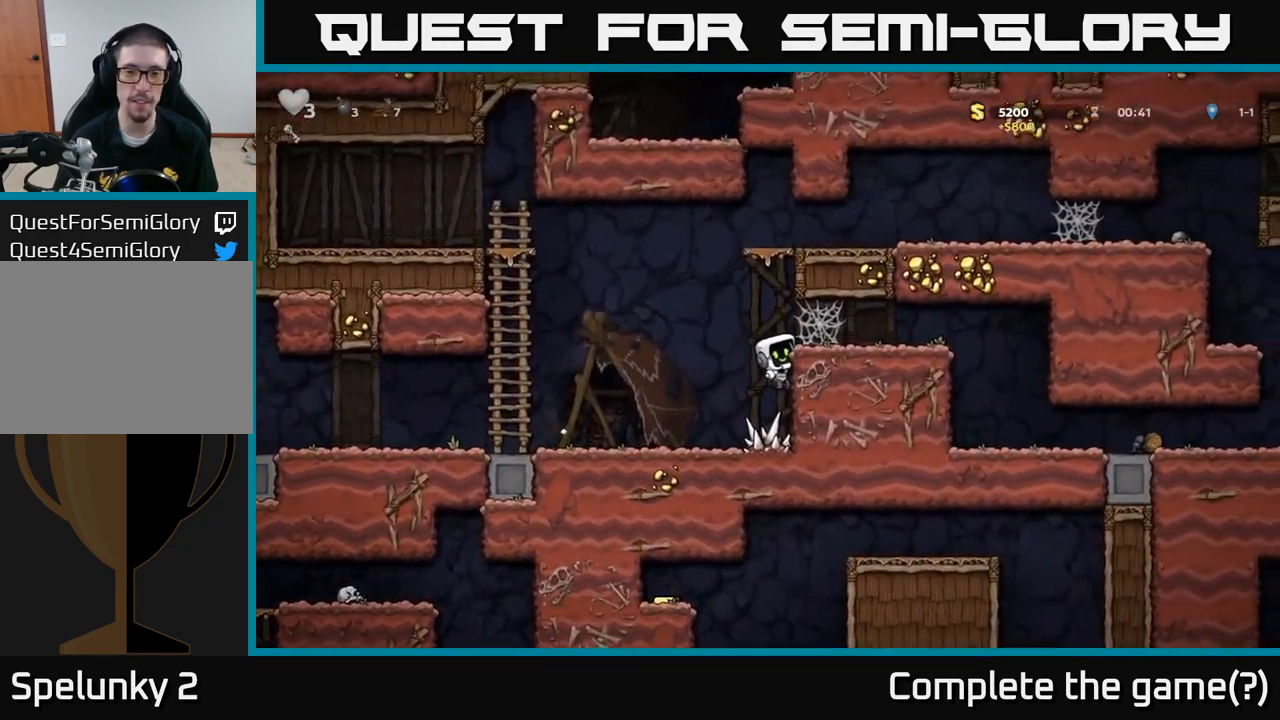
{"buttons": ["A"], "left_stick": "right", "events": [[84, "A", "up"], [200, "A", "down"], [267, "A", "up"], [350, "A", "down"], [416, "A", "up"], [483, "A", "down"]]}
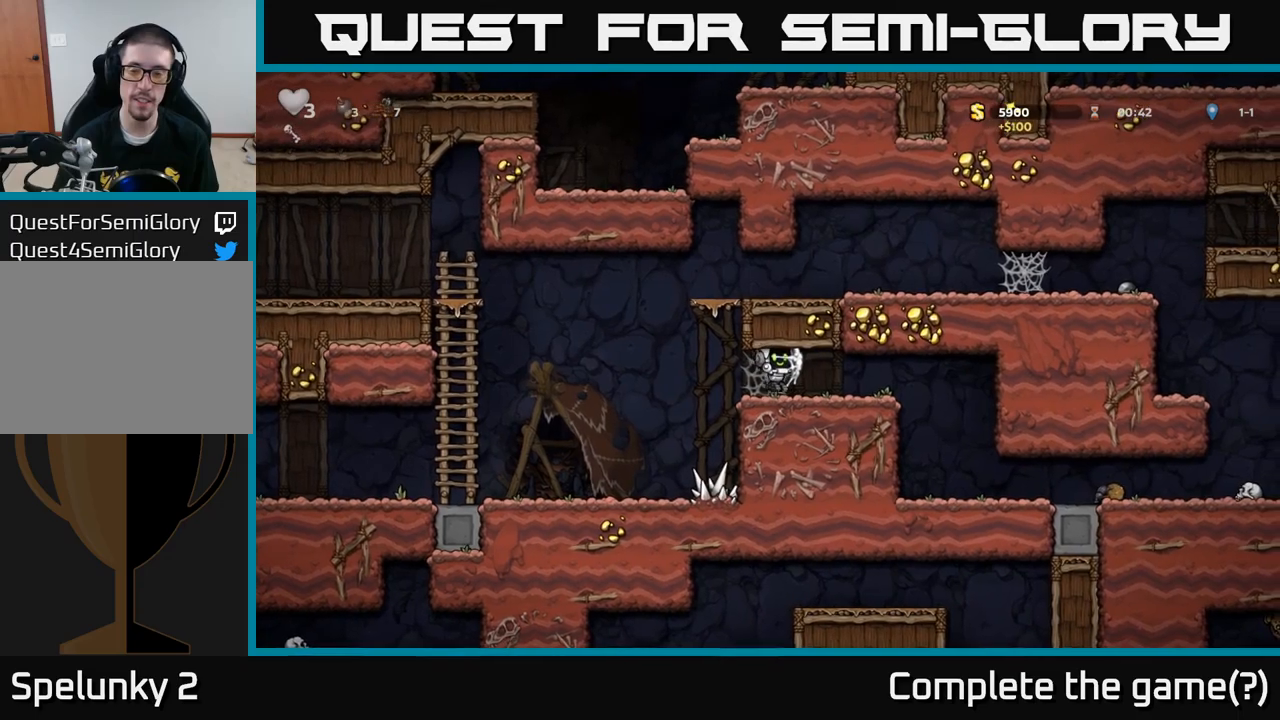
{"buttons": [], "left_stick": "right", "events": [[66, "A", "up"], [150, "A", "down"], [250, "A", "up"]]}
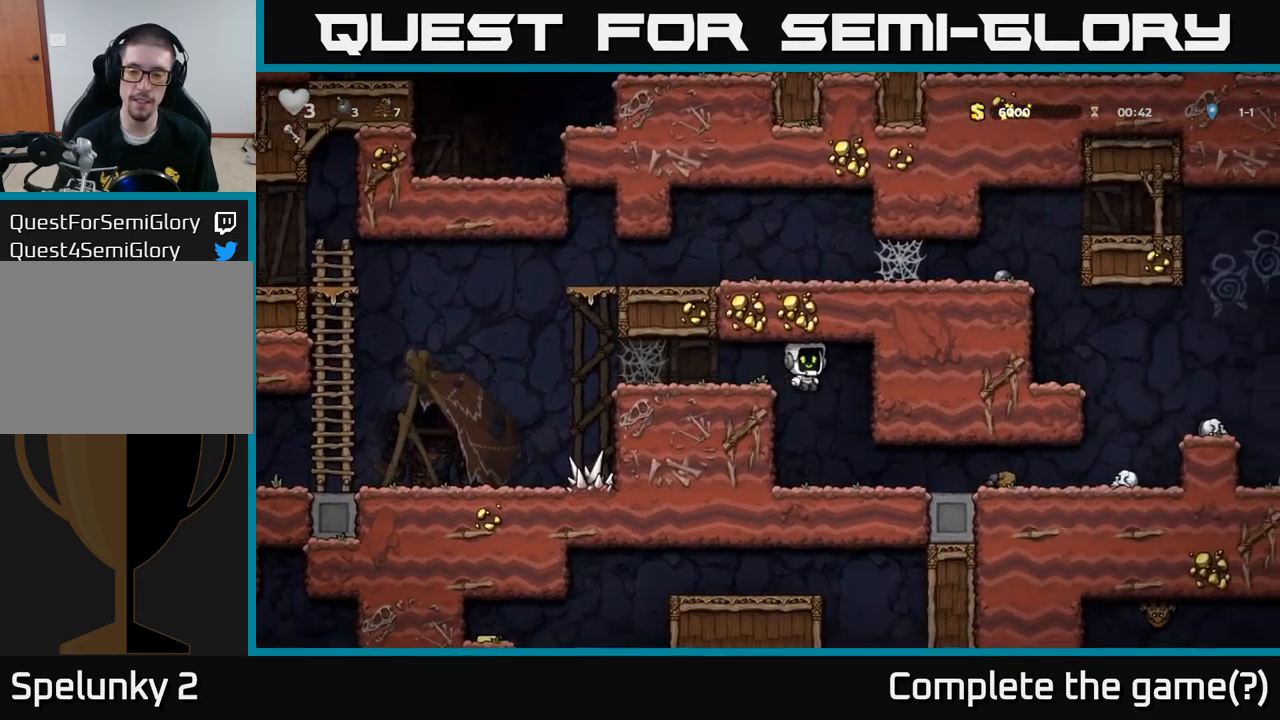
{"buttons": [], "left_stick": "right", "events": []}
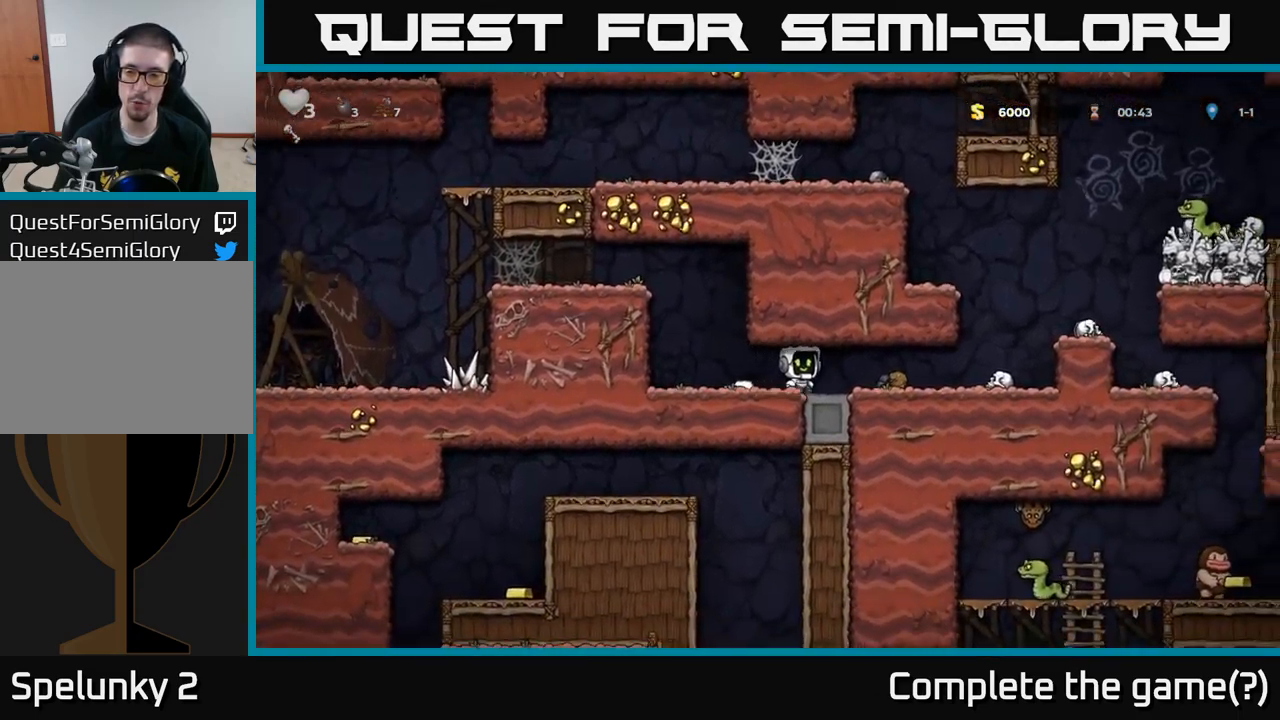
{"buttons": ["X"], "left_stick": "down", "events": [[400, "left_stick", "down"], [433, "X", "down"]]}
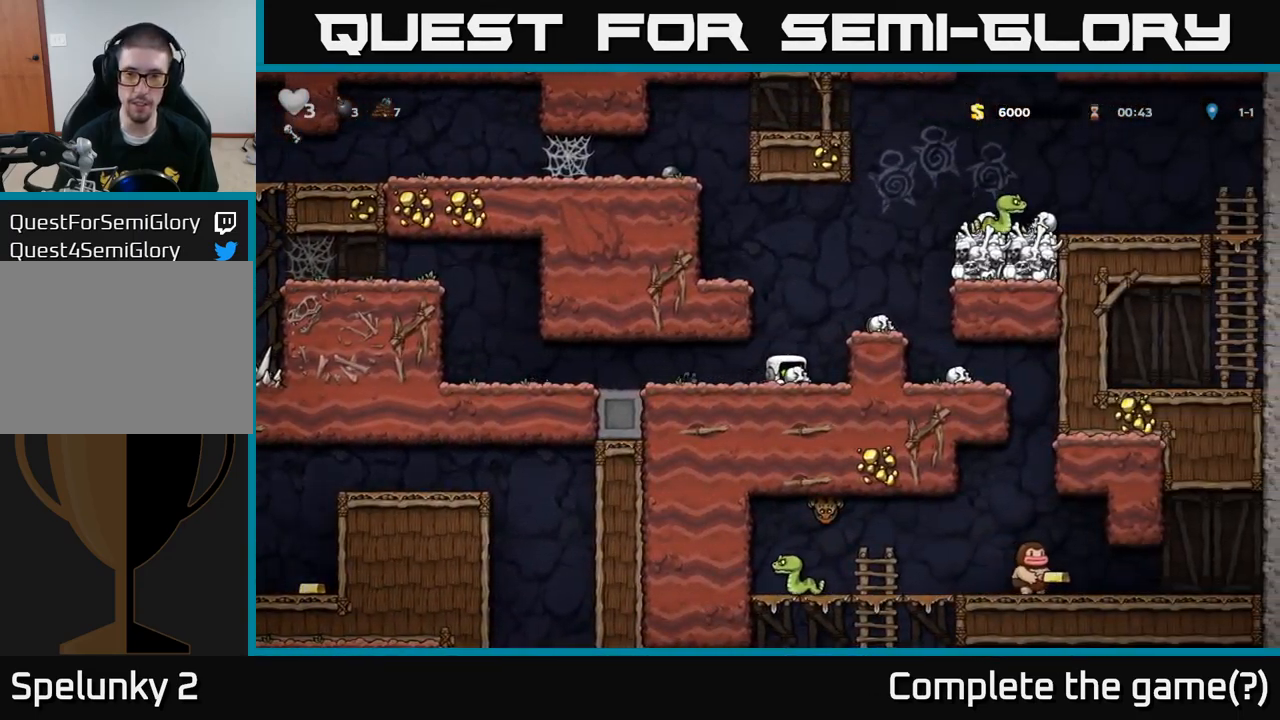
{"buttons": [], "left_stick": "center", "events": [[16, "left_stick", "right"], [50, "A", "down"], [50, "X", "up"], [166, "left_stick", "center"], [266, "A", "up"]]}
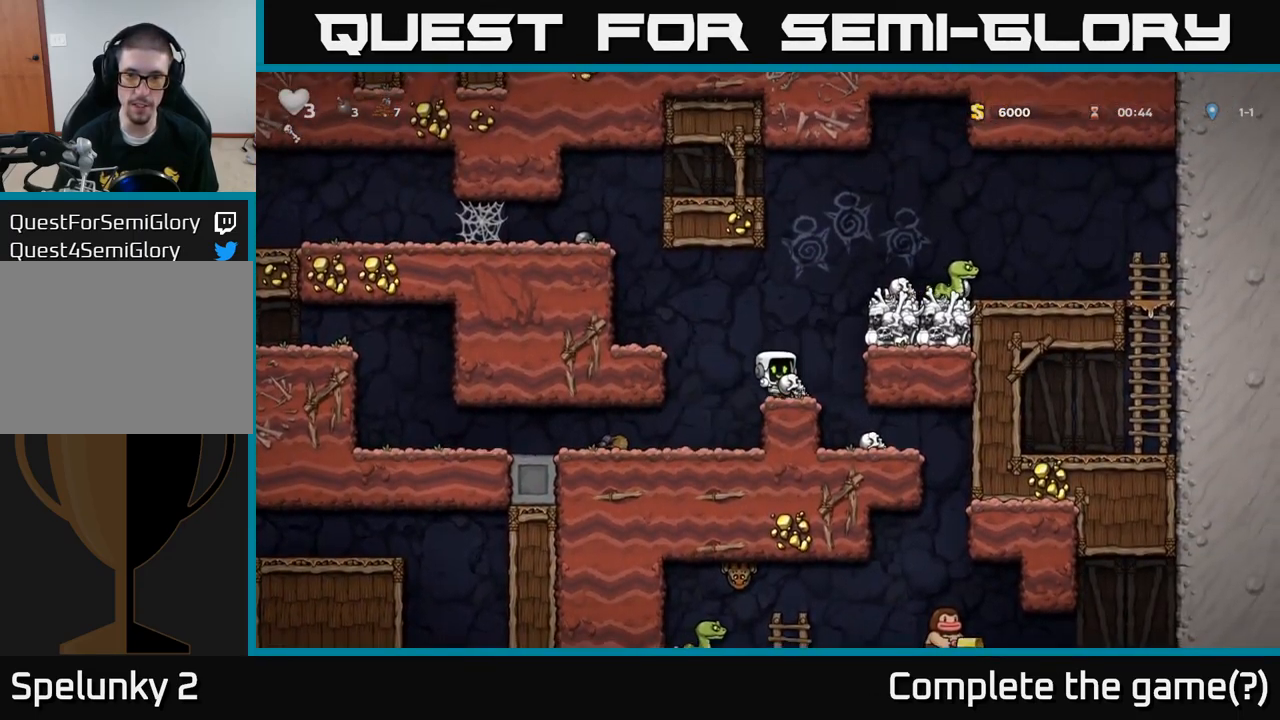
{"buttons": ["A"], "left_stick": "right", "events": [[16, "left_stick", "right"], [83, "A", "down"], [216, "A", "up"], [416, "A", "down"]]}
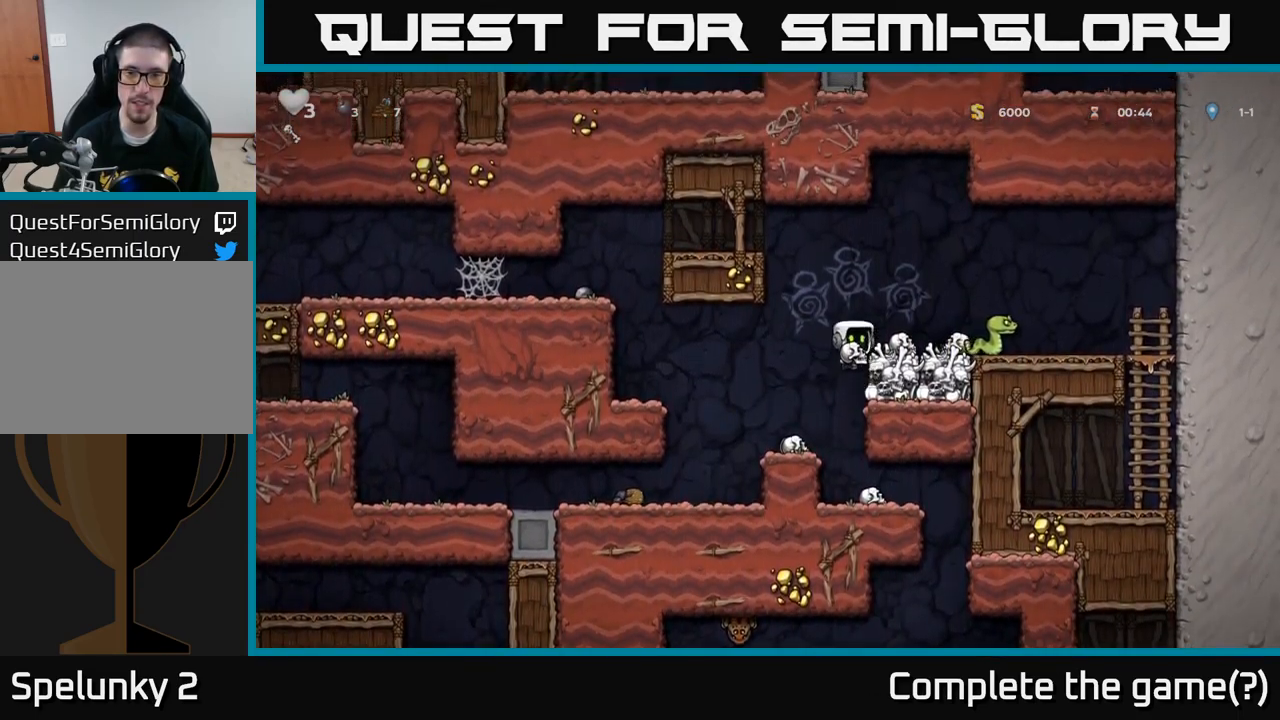
{"buttons": [], "left_stick": "center", "events": [[33, "A", "up"], [183, "X", "down"], [216, "left_stick", "center"], [250, "X", "up"], [266, "left_stick", "left"], [416, "left_stick", "center"]]}
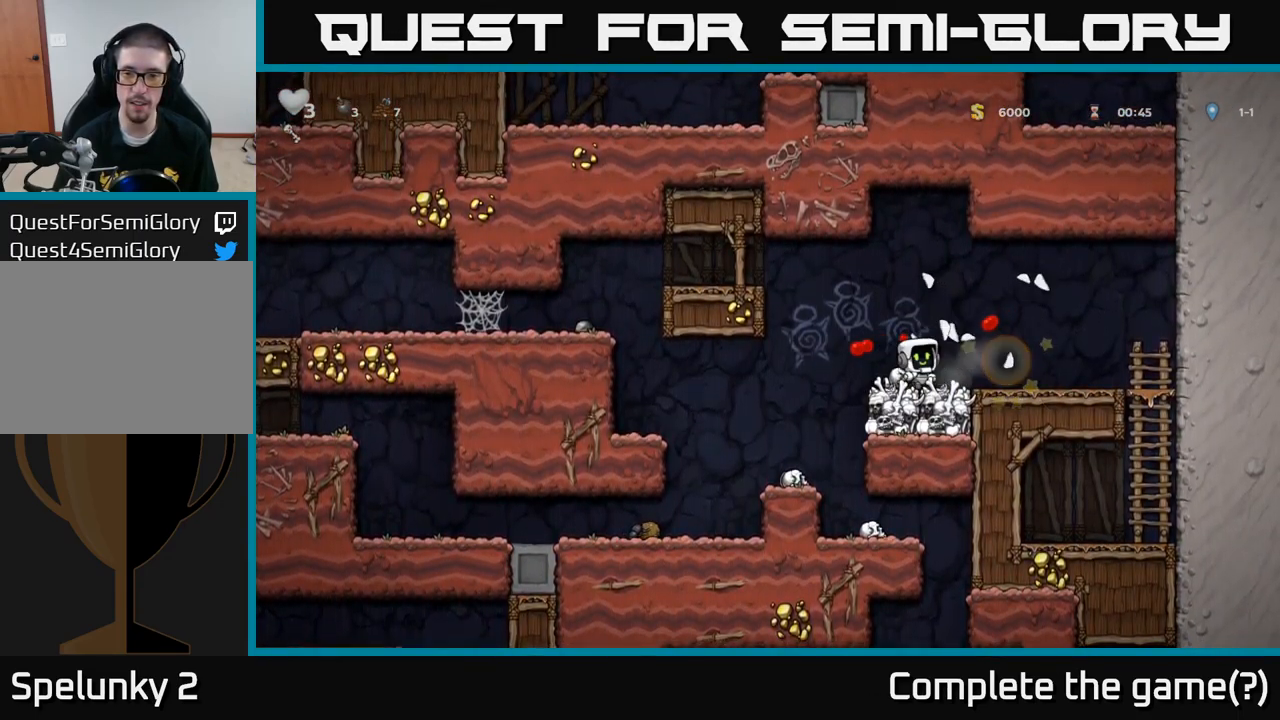
{"buttons": [], "left_stick": "left", "events": [[183, "left_stick", "right"], [333, "left_stick", "left"]]}
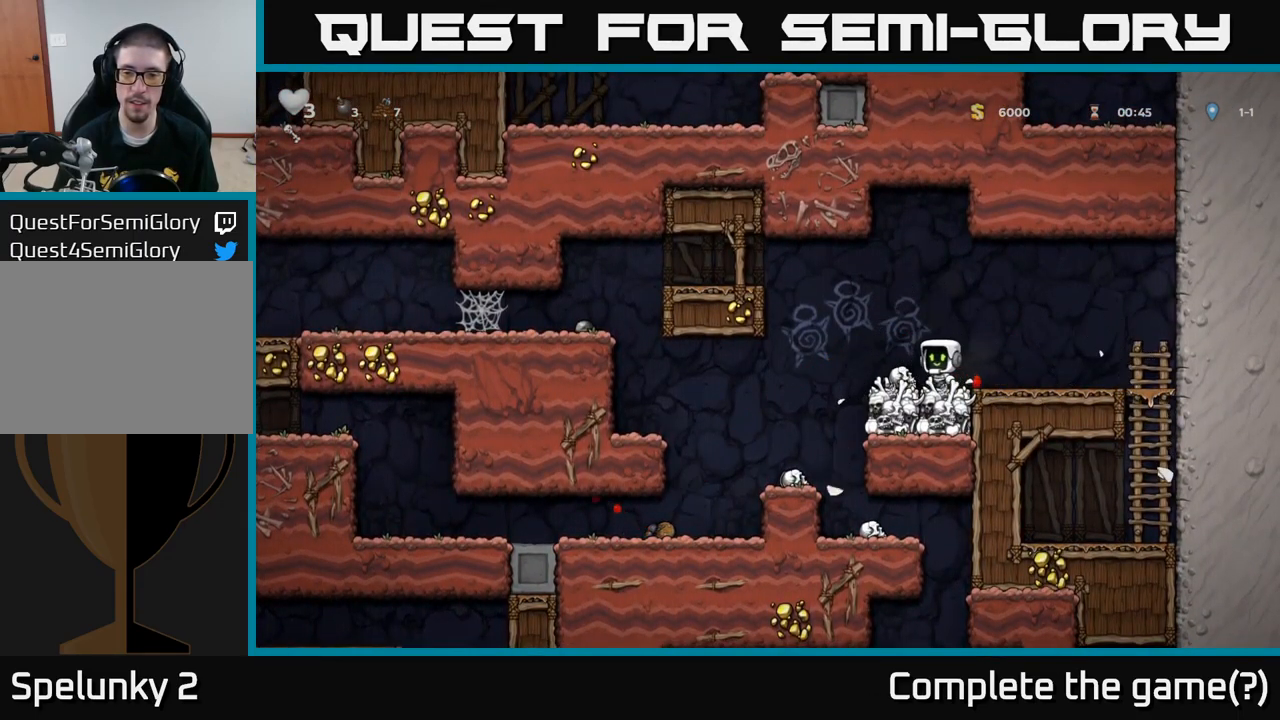
{"buttons": [], "left_stick": "center", "events": [[233, "left_stick", "center"], [300, "left_stick", "right"], [450, "left_stick", "center"]]}
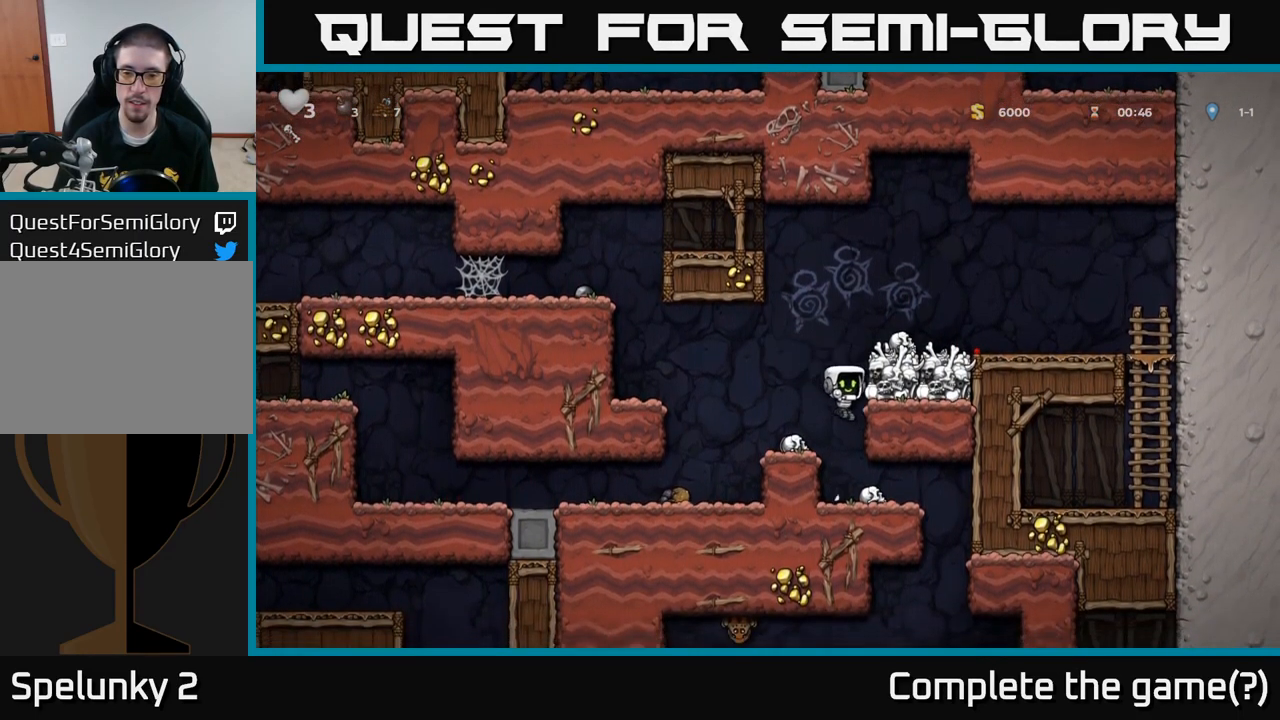
{"buttons": [], "left_stick": "down", "events": [[216, "left_stick", "down"]]}
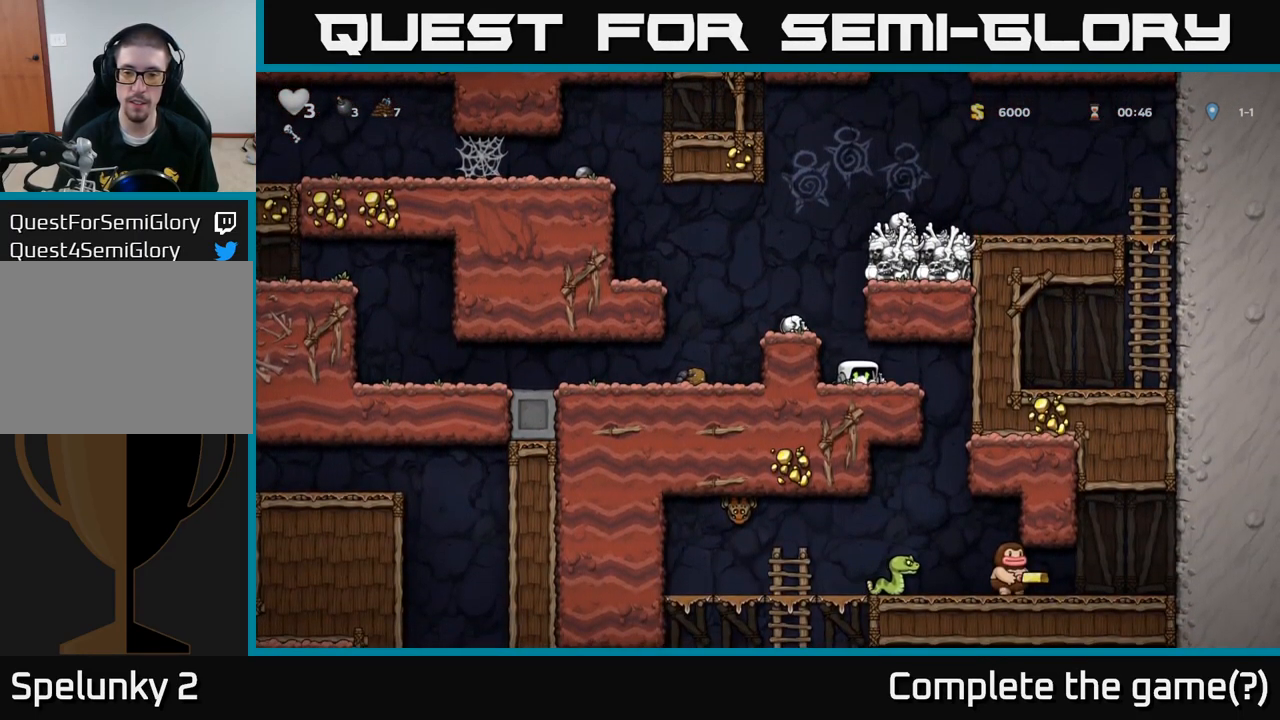
{"buttons": [], "left_stick": "down", "events": []}
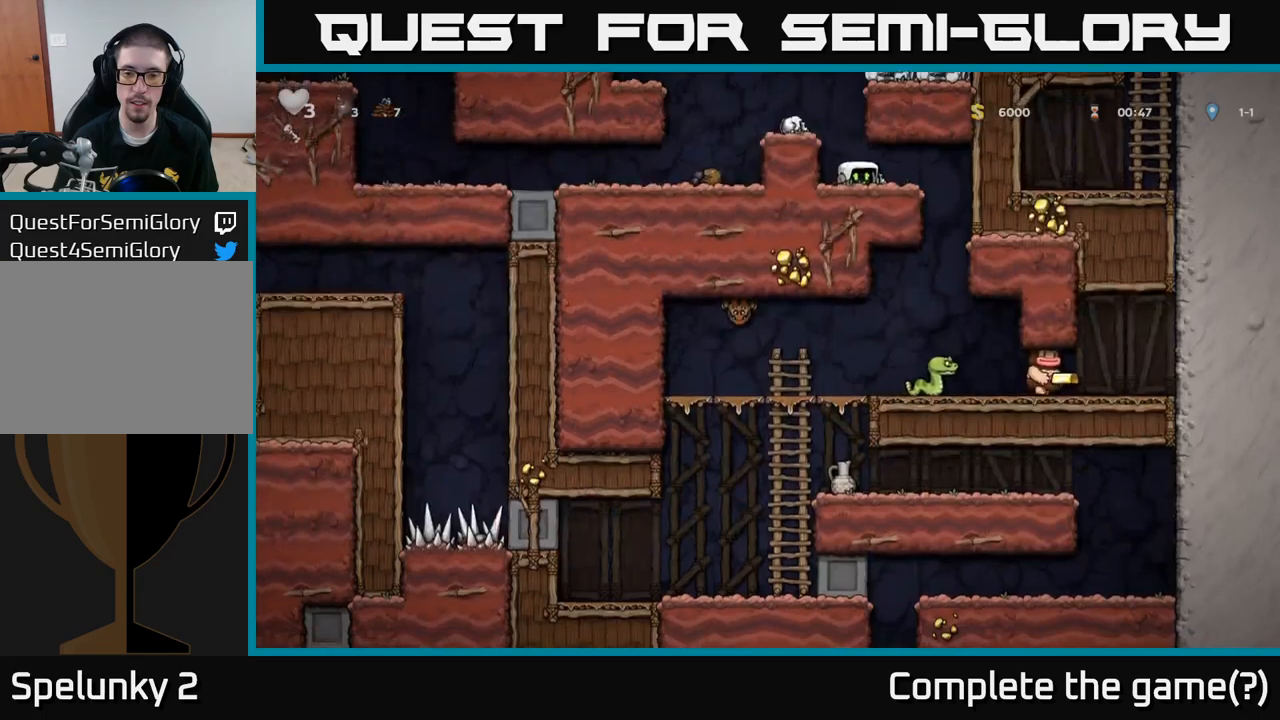
{"buttons": [], "left_stick": "center", "events": [[133, "left_stick", "right"], [450, "left_stick", "center"]]}
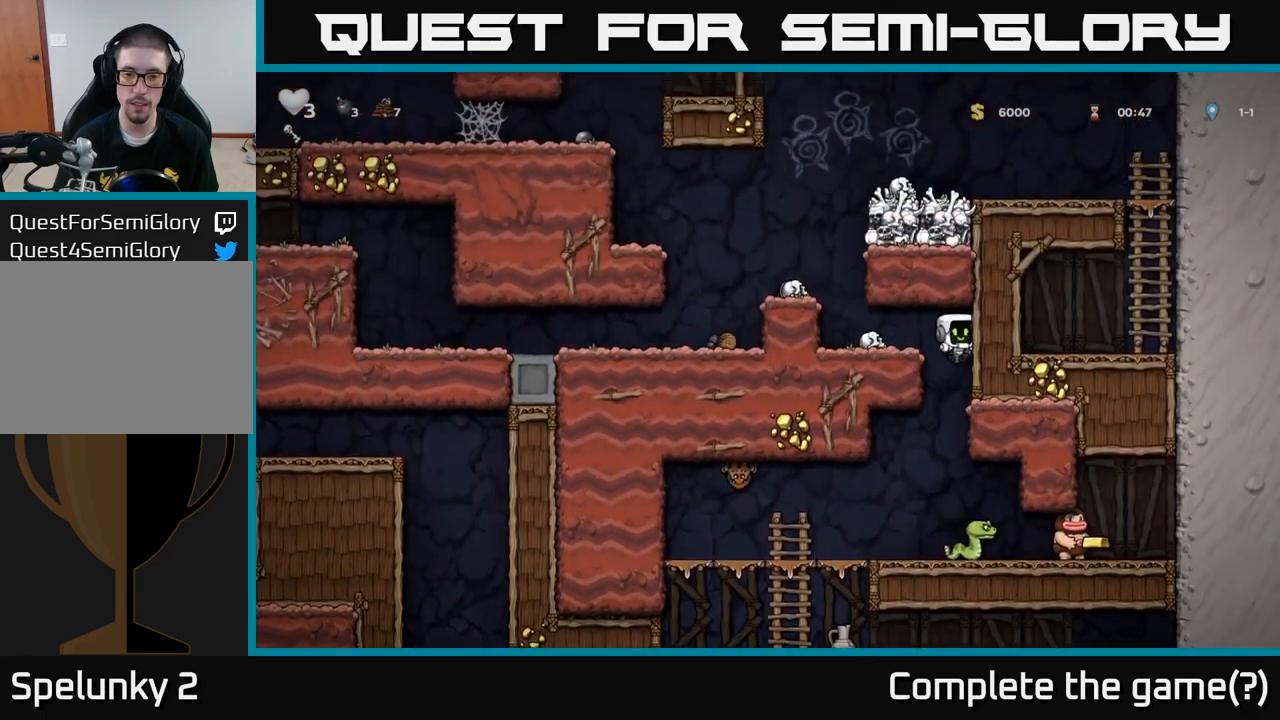
{"buttons": ["A"], "left_stick": "left", "events": [[183, "A", "down"], [183, "left_stick", "right"], [383, "left_stick", "left"]]}
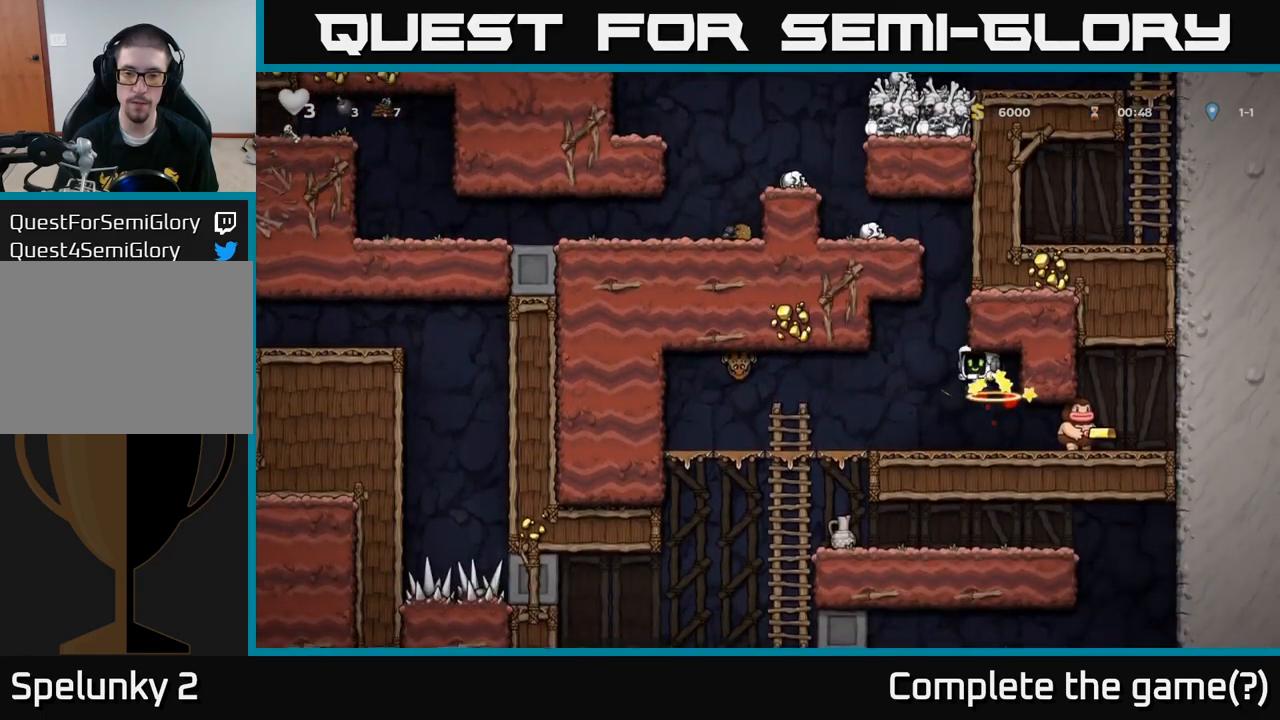
{"buttons": ["X"], "left_stick": "right", "events": [[33, "A", "up"], [117, "left_stick", "center"], [333, "left_stick", "right"], [400, "X", "down"]]}
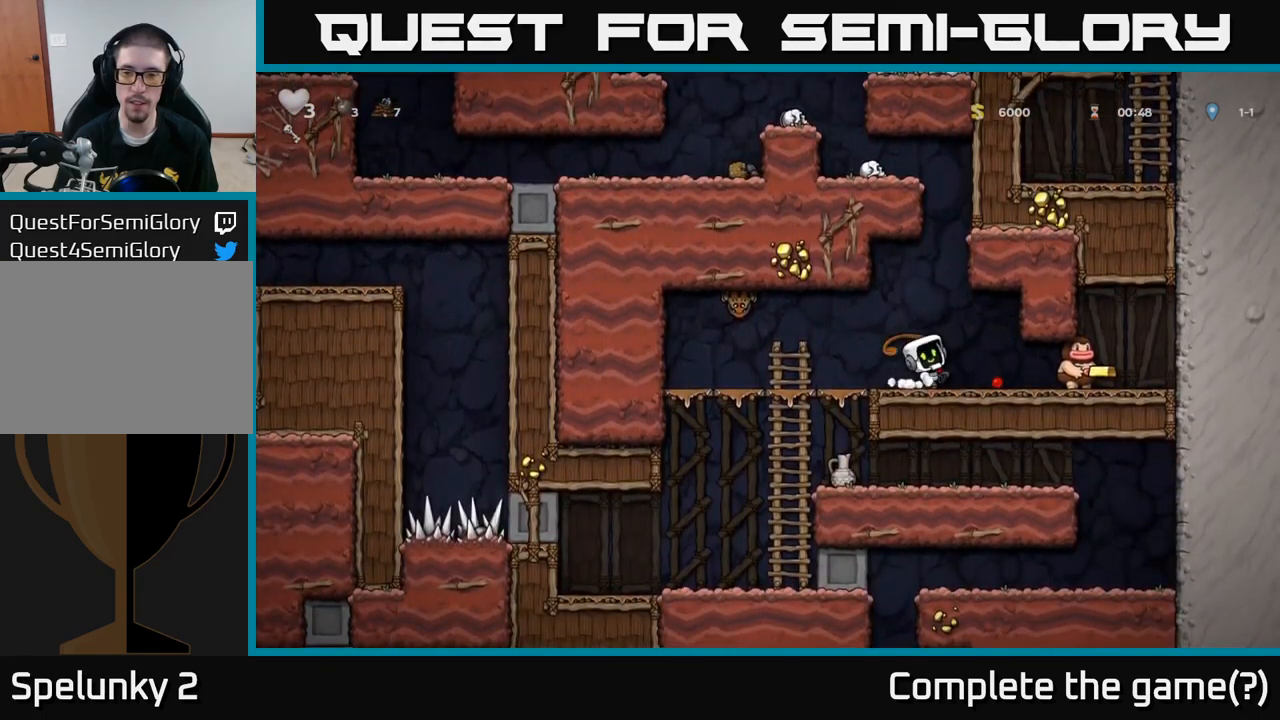
{"buttons": [], "left_stick": "right", "events": [[67, "X", "up"], [183, "left_stick", "left"], [367, "left_stick", "right"]]}
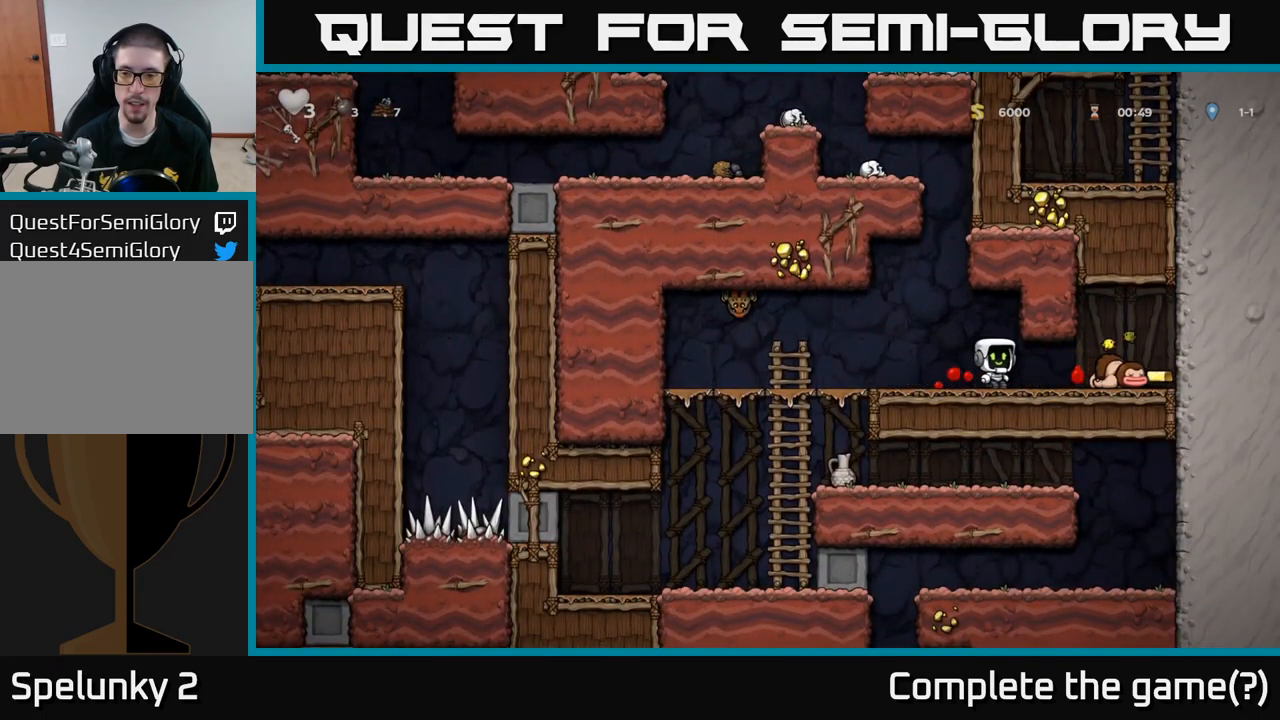
{"buttons": [], "left_stick": "left", "events": [[400, "left_stick", "left"]]}